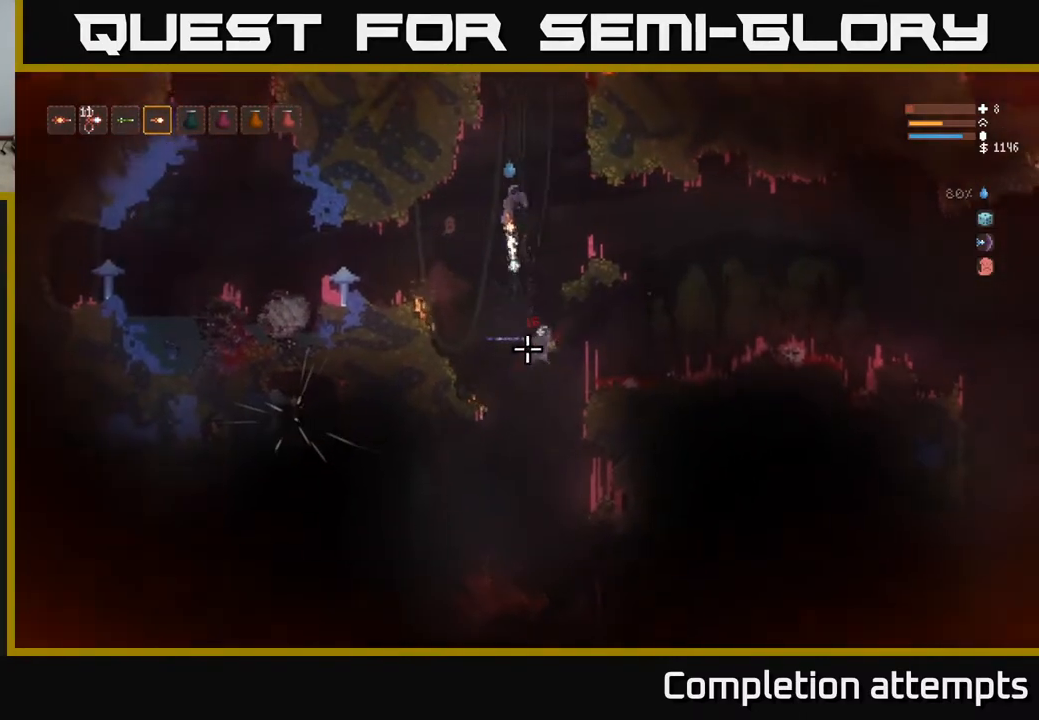
Gameplay with a controller (Xbox layout); each line is a JSON object with the inputs held at the frame after it. "events" lists button and stick changes between this image and that frame as [ms after this image, input, new state], when the widget could be followed in between.
{"buttons": [], "left_stick": "center", "right_stick": "down", "events": [[100, "L2", "up"], [100, "R2", "up"]]}
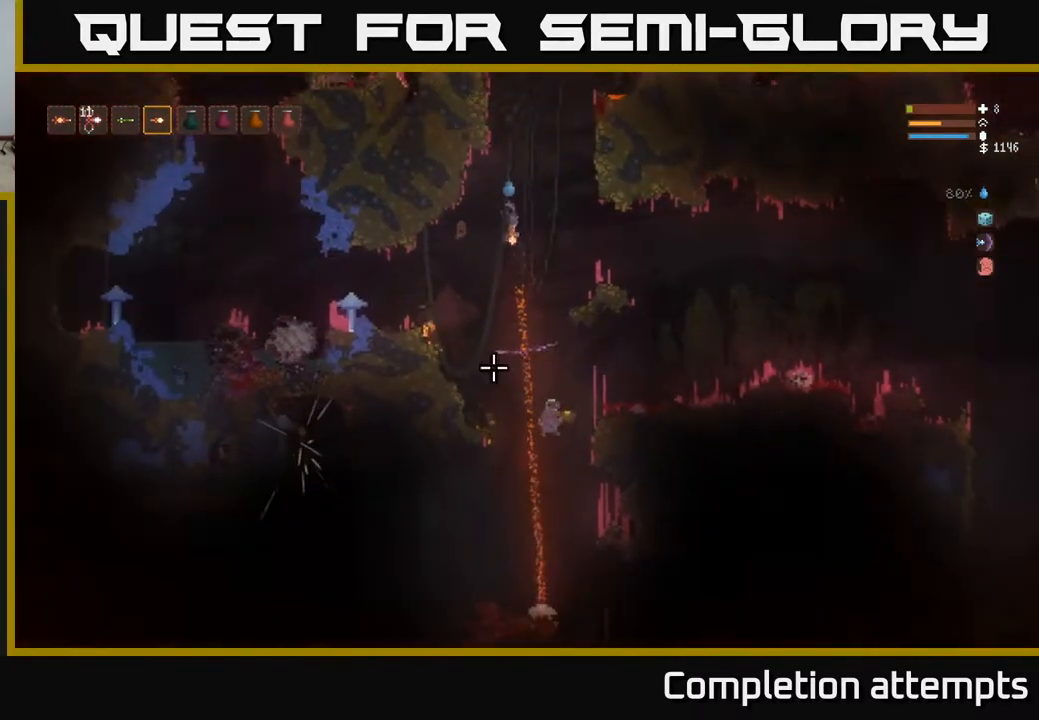
{"buttons": [], "left_stick": "right", "right_stick": "left", "events": [[50, "left_stick", "right"], [133, "right_stick", "left"], [350, "left_stick", "center"], [483, "left_stick", "right"]]}
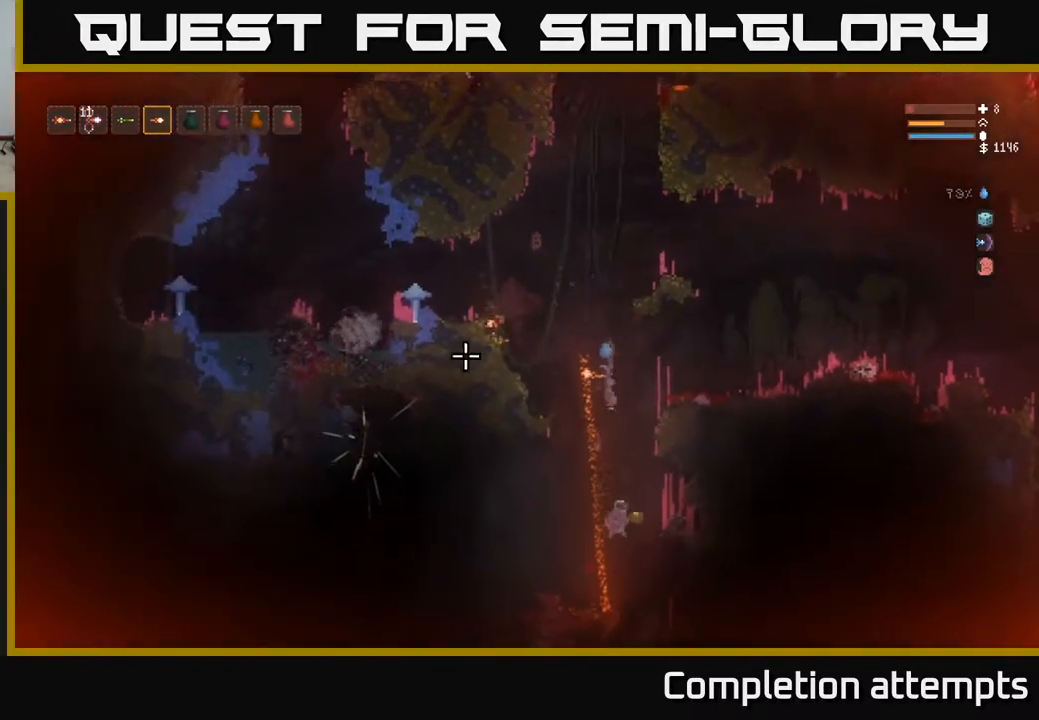
{"buttons": [], "left_stick": "center", "right_stick": "up-left", "events": [[17, "L2", "down"], [150, "L2", "up"], [167, "left_stick", "center"], [383, "right_stick", "up-left"]]}
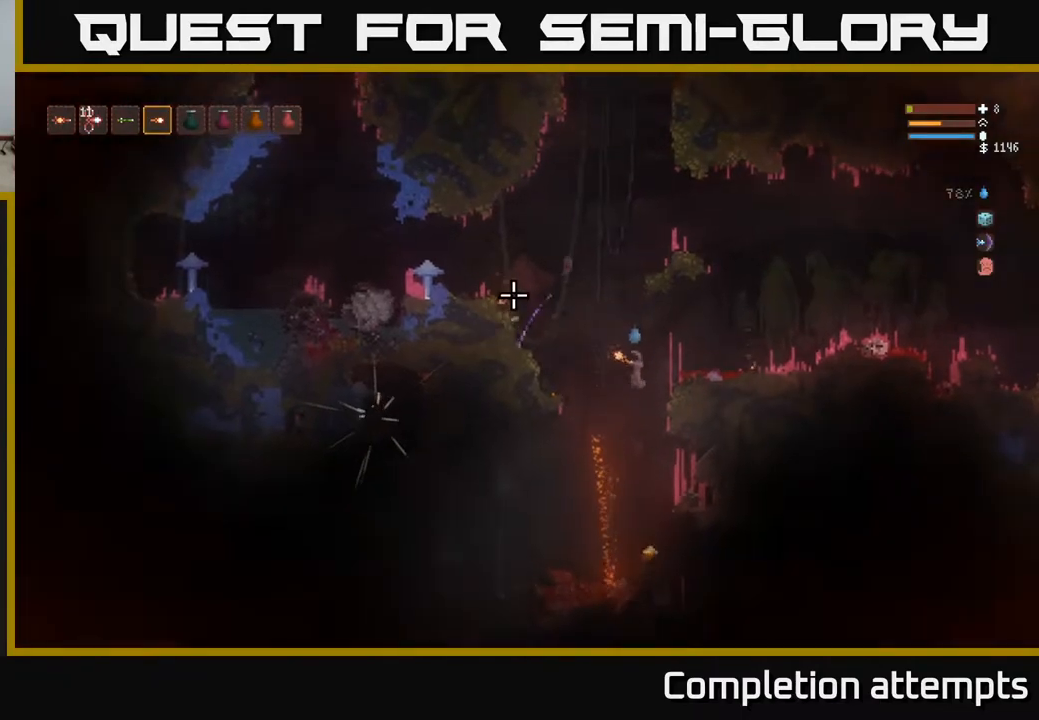
{"buttons": [], "left_stick": "right", "right_stick": "up-left", "events": [[367, "left_stick", "right"]]}
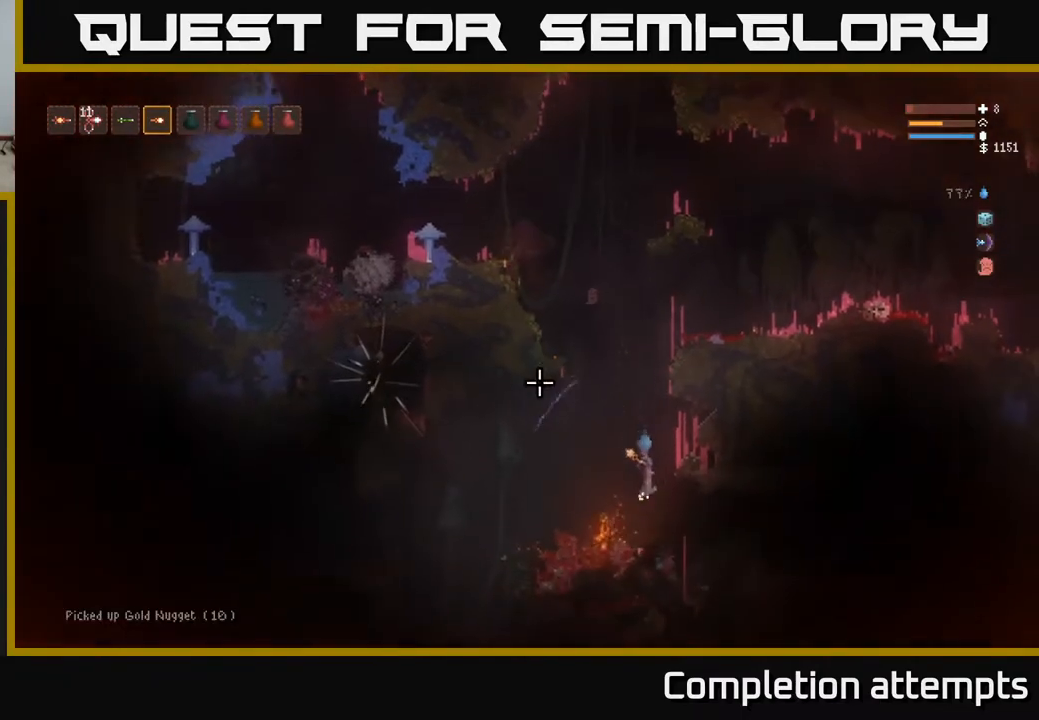
{"buttons": ["L2"], "left_stick": "center", "right_stick": "up-left", "events": [[17, "left_stick", "center"], [200, "L2", "down"]]}
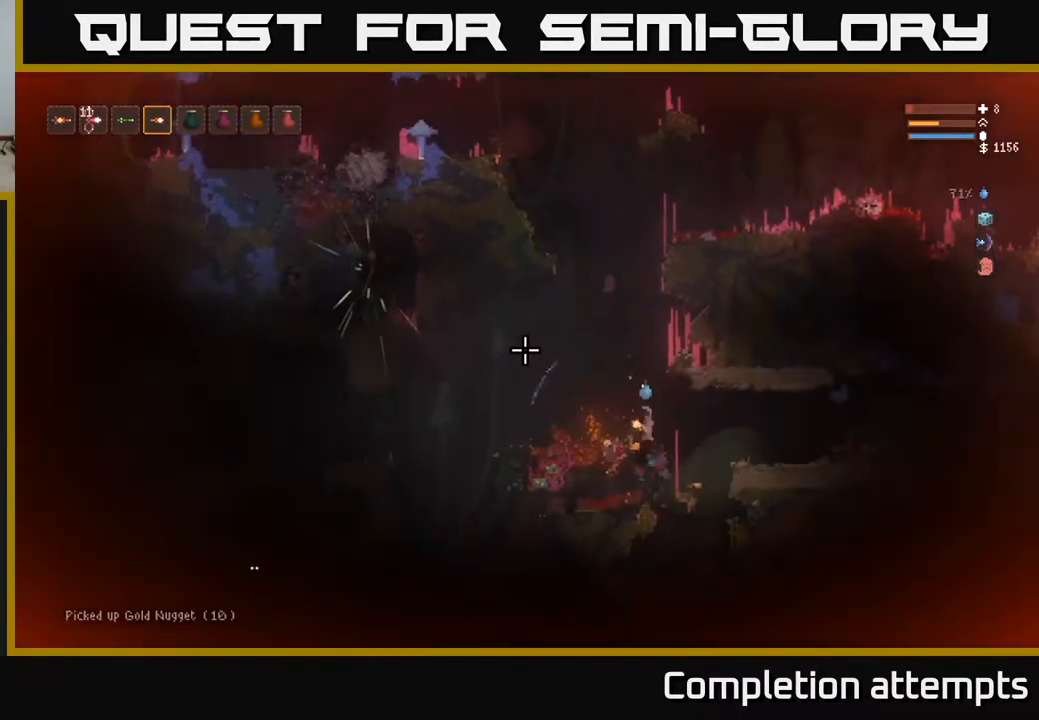
{"buttons": [], "left_stick": "center", "right_stick": "up-left", "events": [[133, "L2", "up"]]}
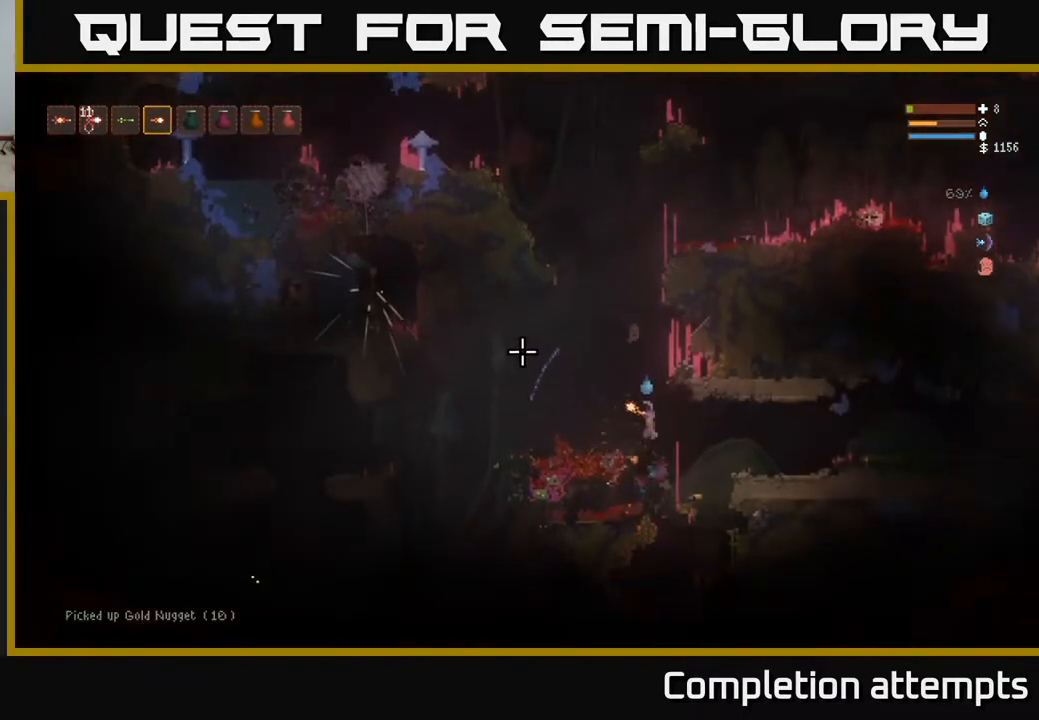
{"buttons": [], "left_stick": "left", "right_stick": "up-left", "events": [[67, "L2", "down"], [150, "left_stick", "left"], [350, "L2", "up"]]}
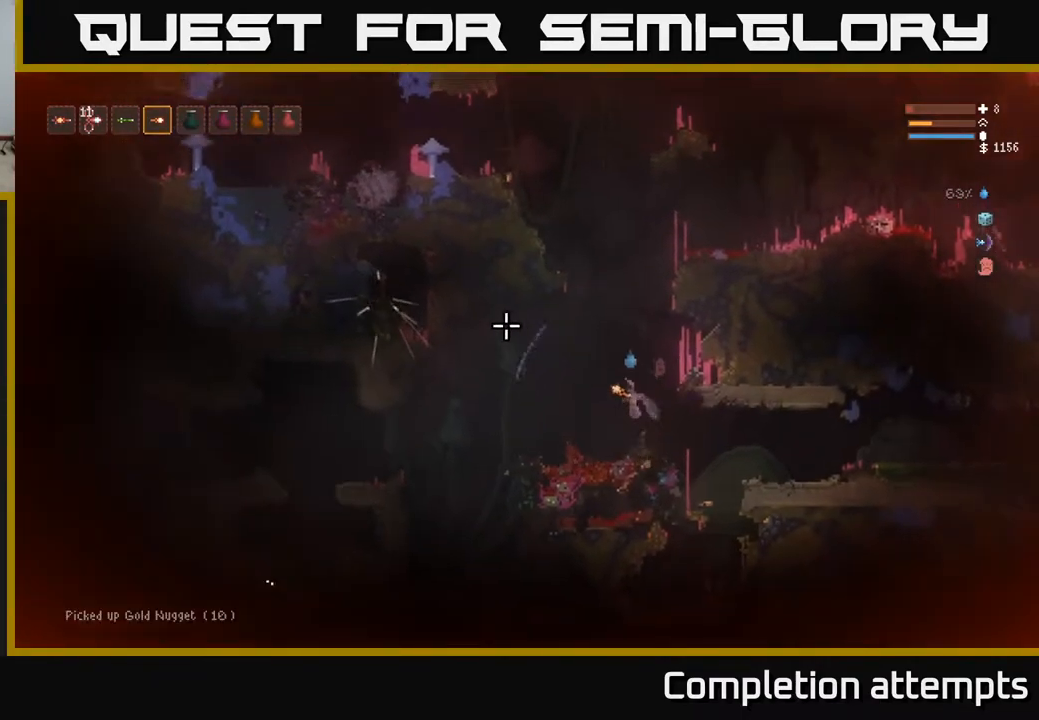
{"buttons": [], "left_stick": "left", "right_stick": "up-left", "events": [[83, "L2", "down"], [233, "L2", "up"]]}
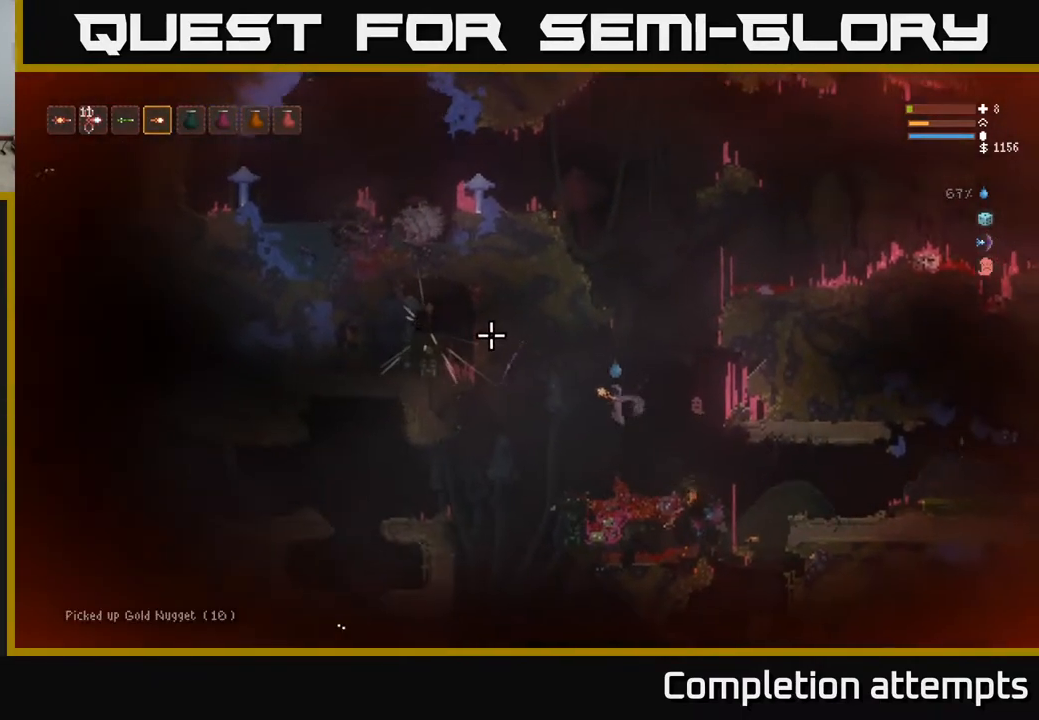
{"buttons": [], "left_stick": "center", "right_stick": "up-left", "events": [[300, "R2", "down"], [317, "L2", "down"], [383, "left_stick", "center"], [400, "R2", "up"], [467, "L2", "up"]]}
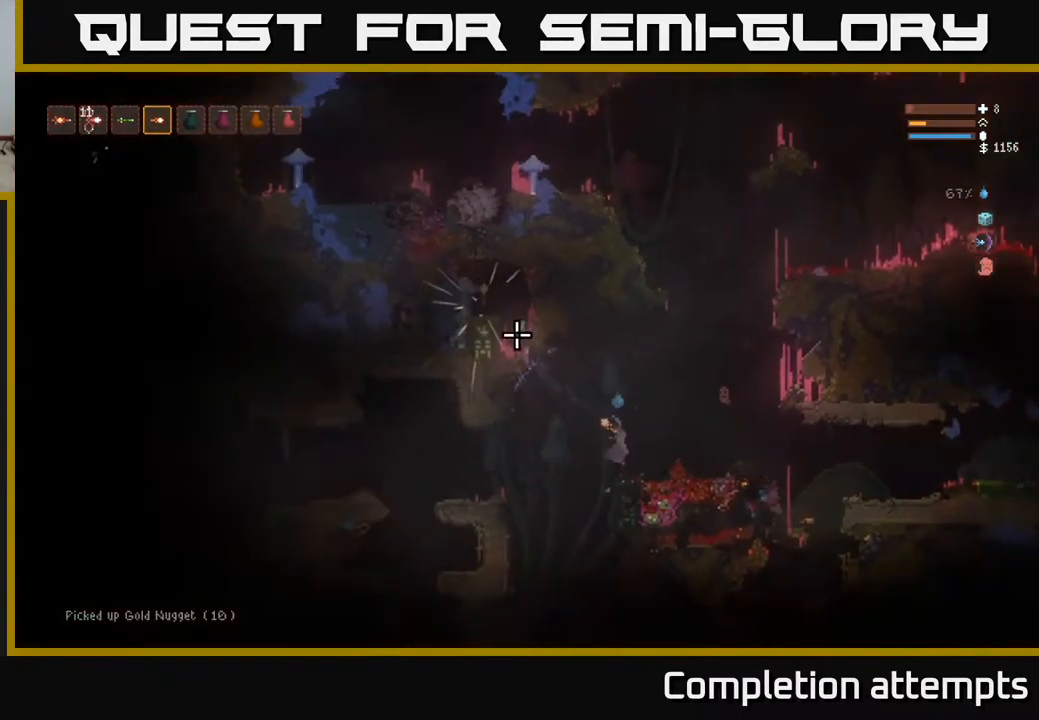
{"buttons": ["L2", "R2"], "left_stick": "right", "right_stick": "left", "events": [[133, "left_stick", "right"], [150, "L2", "down"], [233, "right_stick", "left"], [383, "R2", "down"]]}
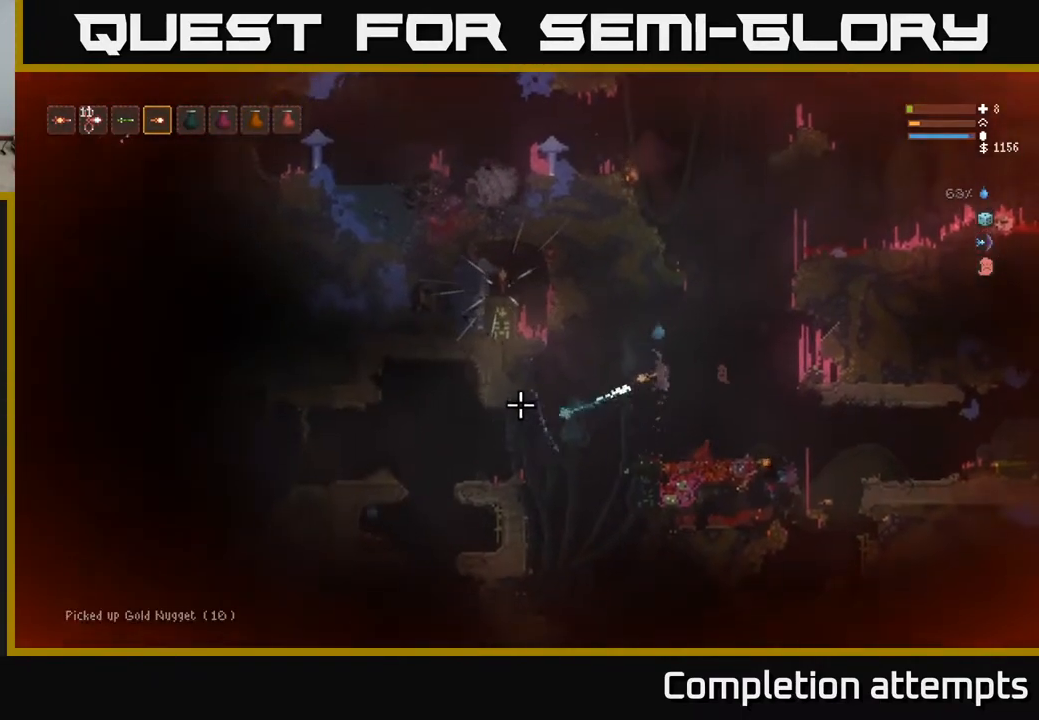
{"buttons": [], "left_stick": "right", "right_stick": "left", "events": [[17, "R2", "up"], [117, "L2", "up"], [317, "R2", "down"], [350, "L2", "down"], [417, "R2", "up"], [433, "L2", "up"]]}
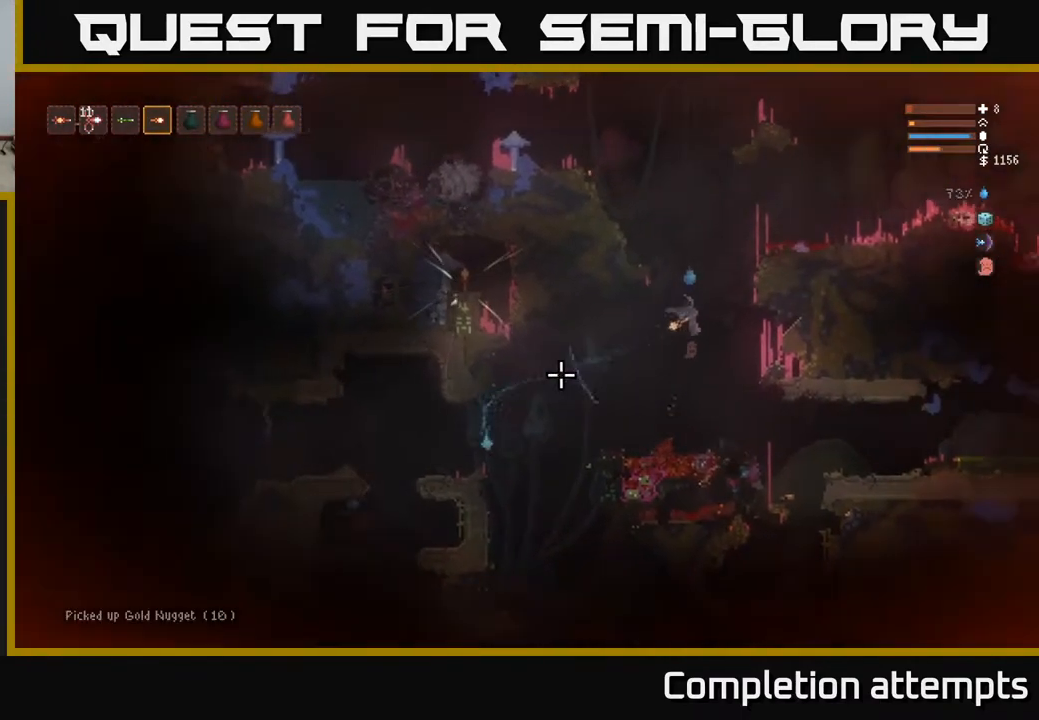
{"buttons": [], "left_stick": "center", "right_stick": "left", "events": [[183, "L2", "down"], [200, "left_stick", "center"], [300, "R2", "down"], [350, "L2", "up"], [400, "R2", "up"]]}
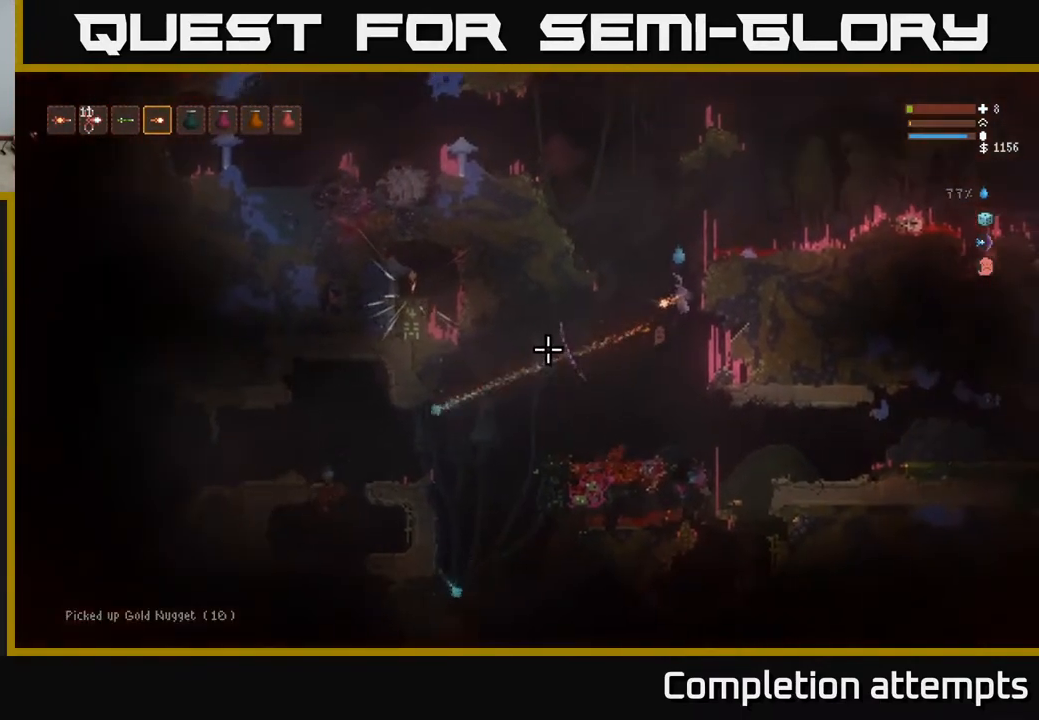
{"buttons": ["L2"], "left_stick": "right", "right_stick": "left", "events": [[67, "L2", "down"], [250, "R2", "down"], [317, "left_stick", "right"], [350, "R2", "up"]]}
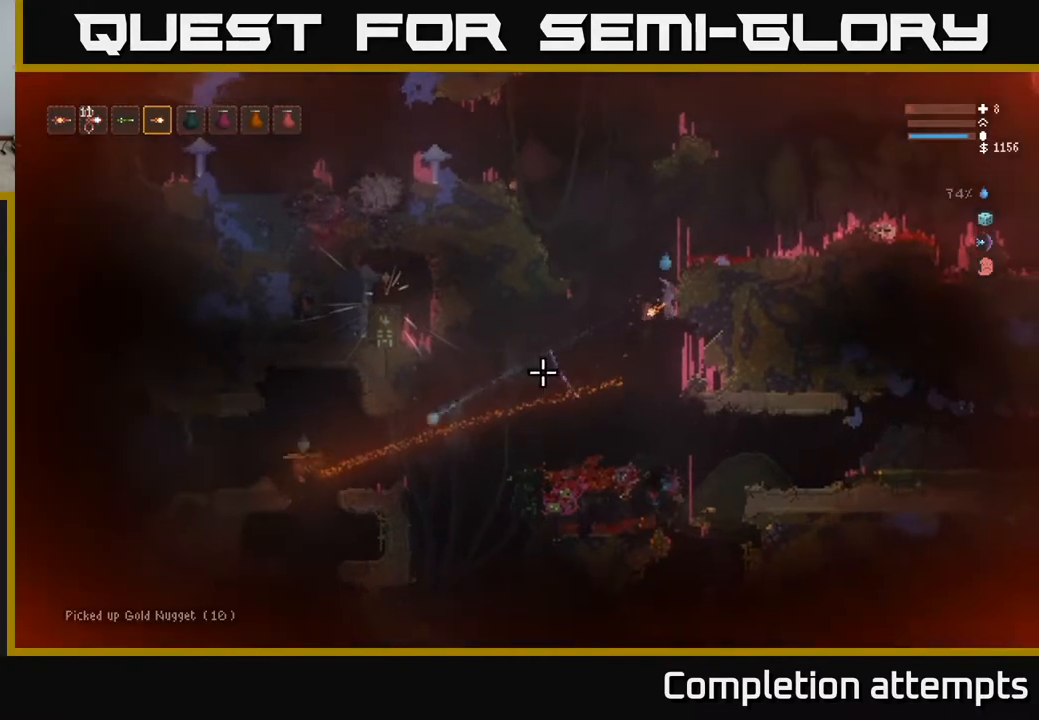
{"buttons": [], "left_stick": "center", "right_stick": "left", "events": [[183, "left_stick", "left"], [200, "L2", "up"], [267, "left_stick", "center"], [350, "left_stick", "right"], [417, "left_stick", "center"]]}
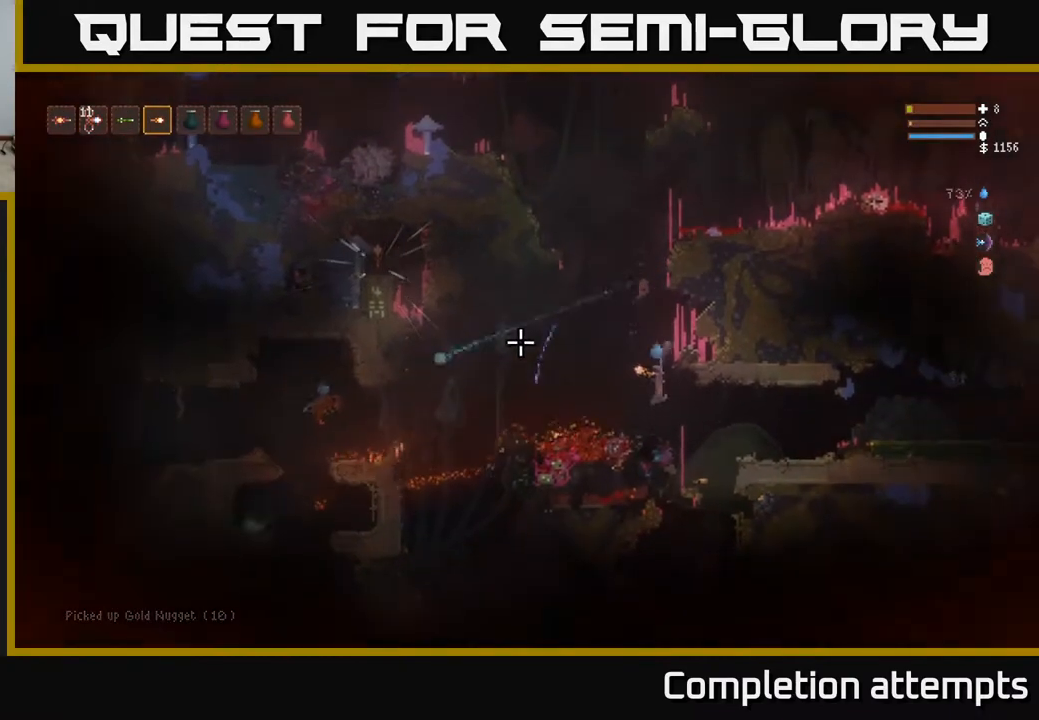
{"buttons": [], "left_stick": "center", "right_stick": "left", "events": [[67, "left_stick", "left"], [183, "left_stick", "center"]]}
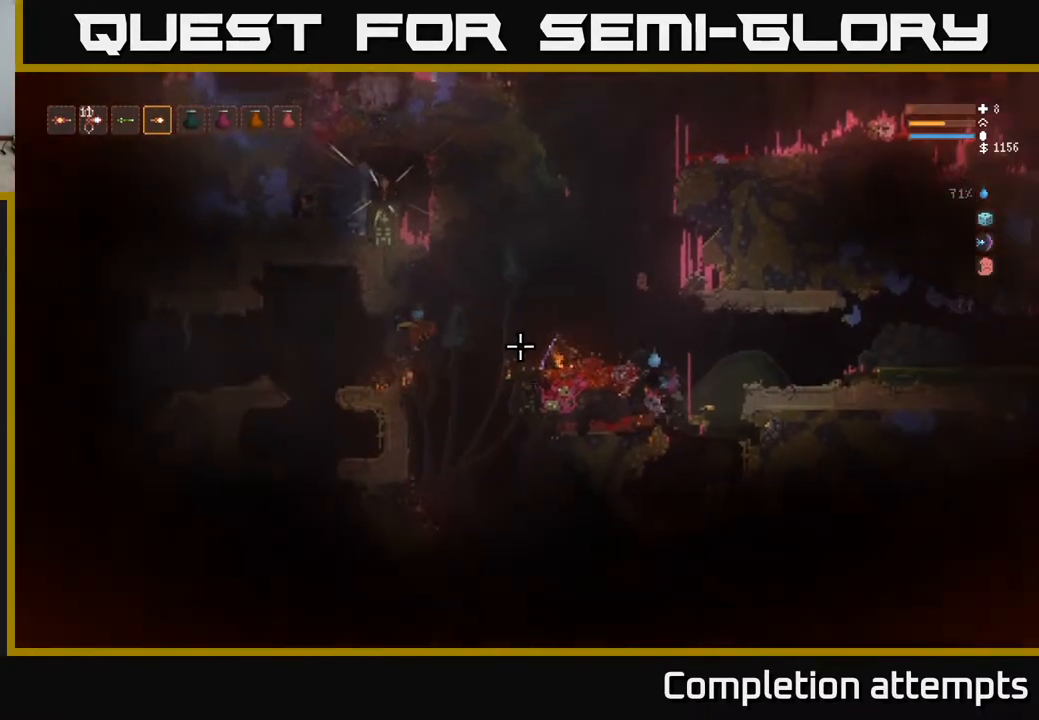
{"buttons": ["L2", "R2"], "left_stick": "left", "right_stick": "left", "events": [[50, "L2", "down"], [117, "left_stick", "right"], [317, "left_stick", "left"], [433, "R2", "down"]]}
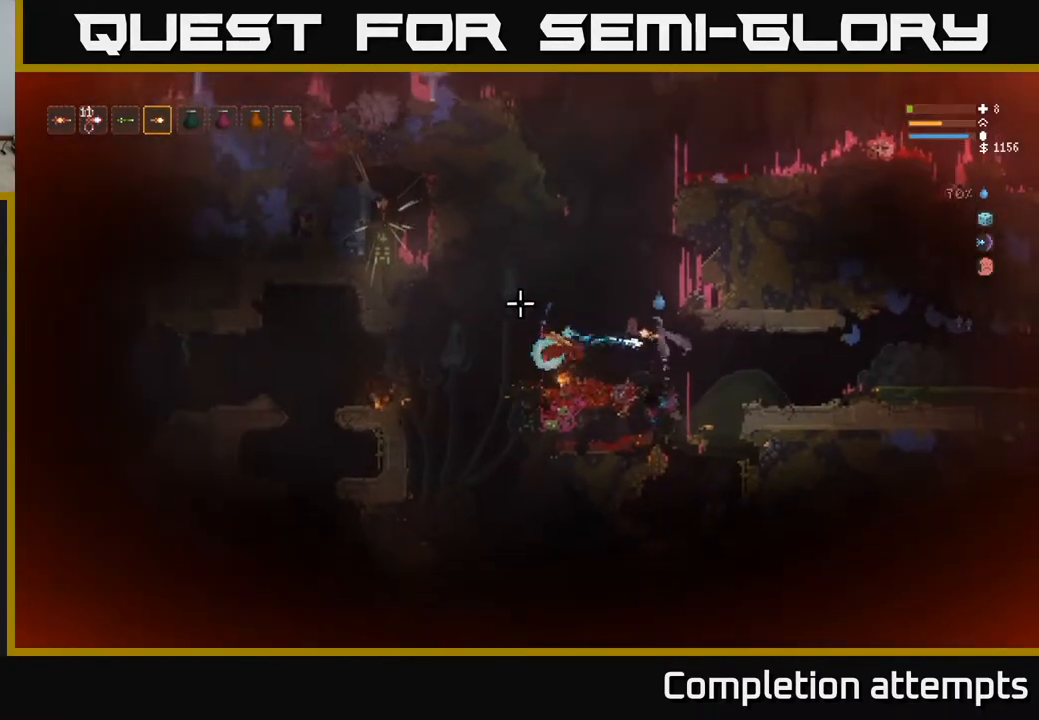
{"buttons": ["L2"], "left_stick": "up-left", "right_stick": "down", "events": [[50, "left_stick", "up"], [83, "R2", "up"], [100, "right_stick", "down-left"], [117, "left_stick", "up-left"], [283, "right_stick", "down"], [300, "R2", "down"], [417, "R2", "up"]]}
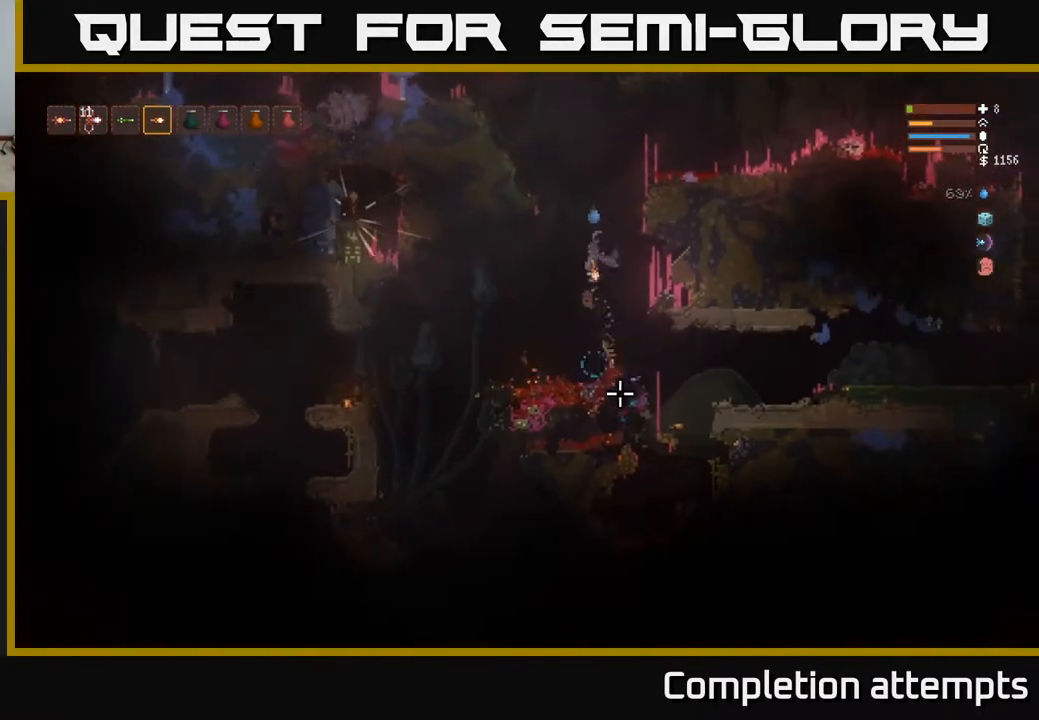
{"buttons": ["L2", "R2"], "left_stick": "right", "right_stick": "down", "events": [[17, "left_stick", "center"], [167, "L2", "up"], [250, "left_stick", "right"], [267, "L2", "down"], [467, "R2", "down"]]}
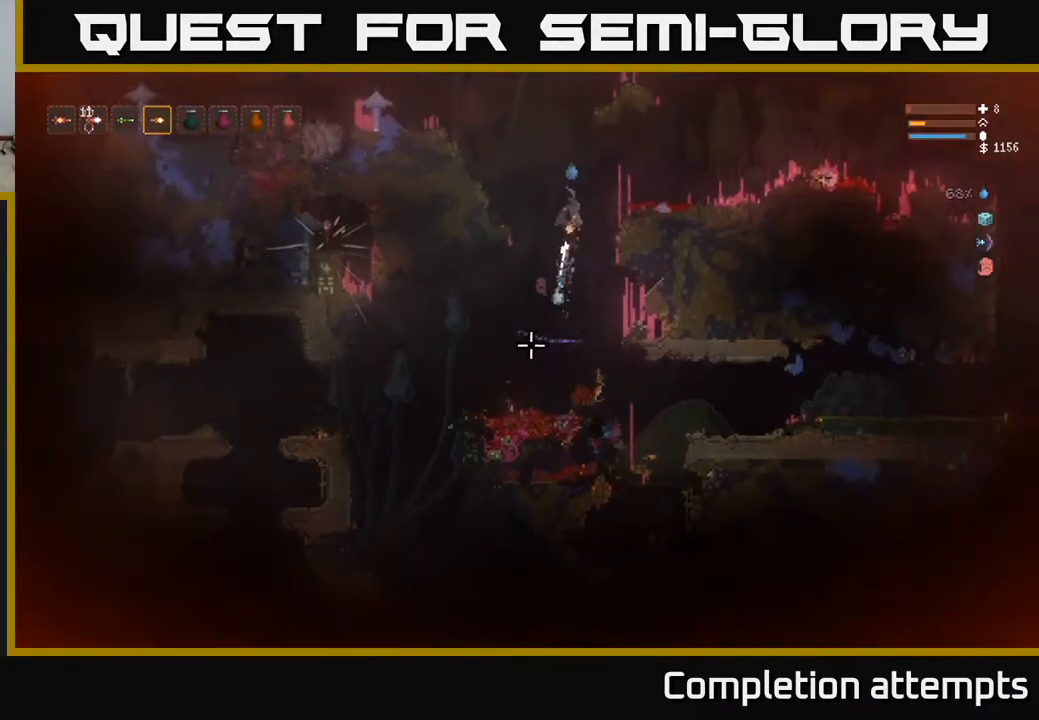
{"buttons": [], "left_stick": "right", "right_stick": "down-left", "events": [[17, "right_stick", "down-left"], [117, "R2", "up"], [167, "right_stick", "down"], [333, "L2", "up"], [433, "right_stick", "down-left"]]}
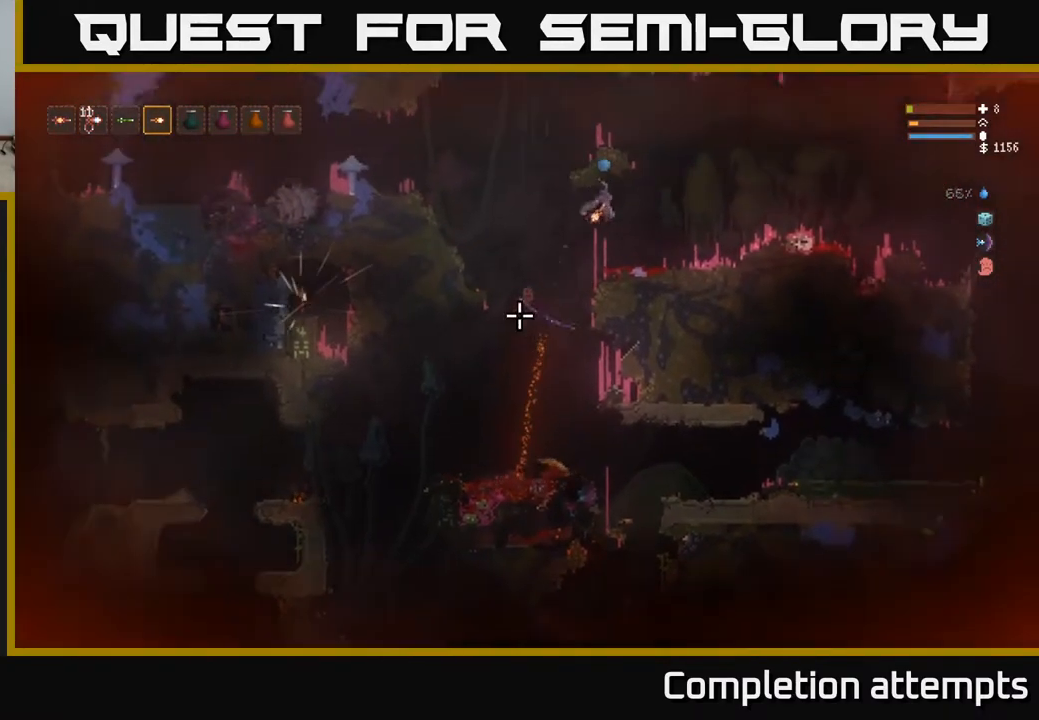
{"buttons": [], "left_stick": "center", "right_stick": "left", "events": [[100, "right_stick", "left"], [167, "left_stick", "center"], [217, "left_stick", "left"], [383, "left_stick", "center"]]}
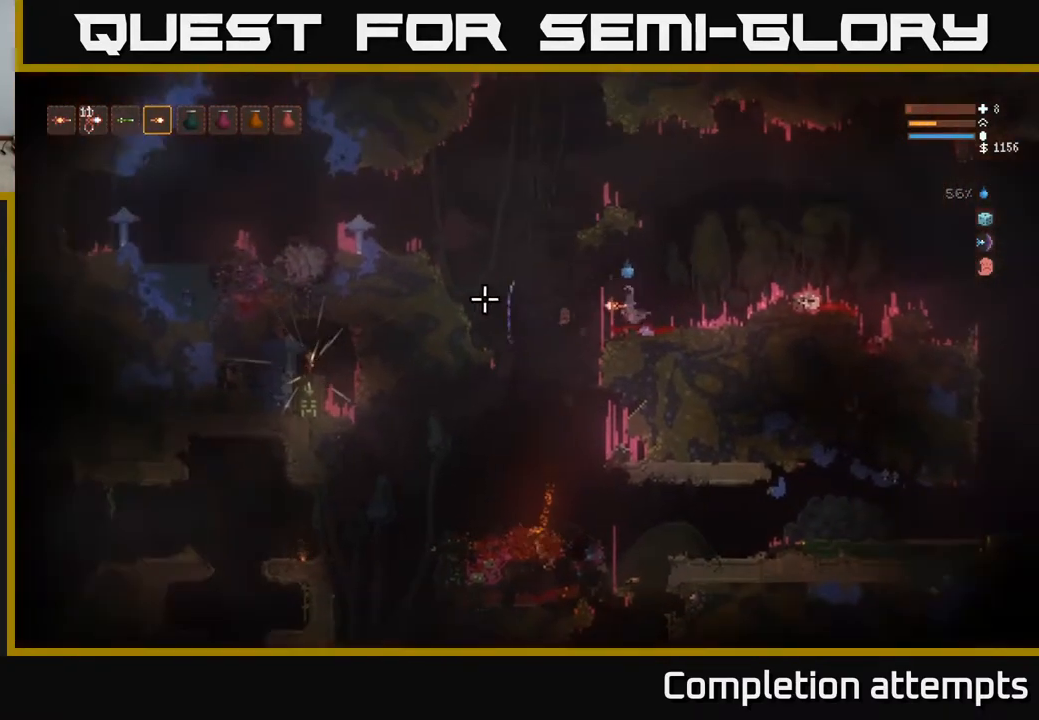
{"buttons": [], "left_stick": "center", "right_stick": "center", "events": [[333, "right_stick", "center"]]}
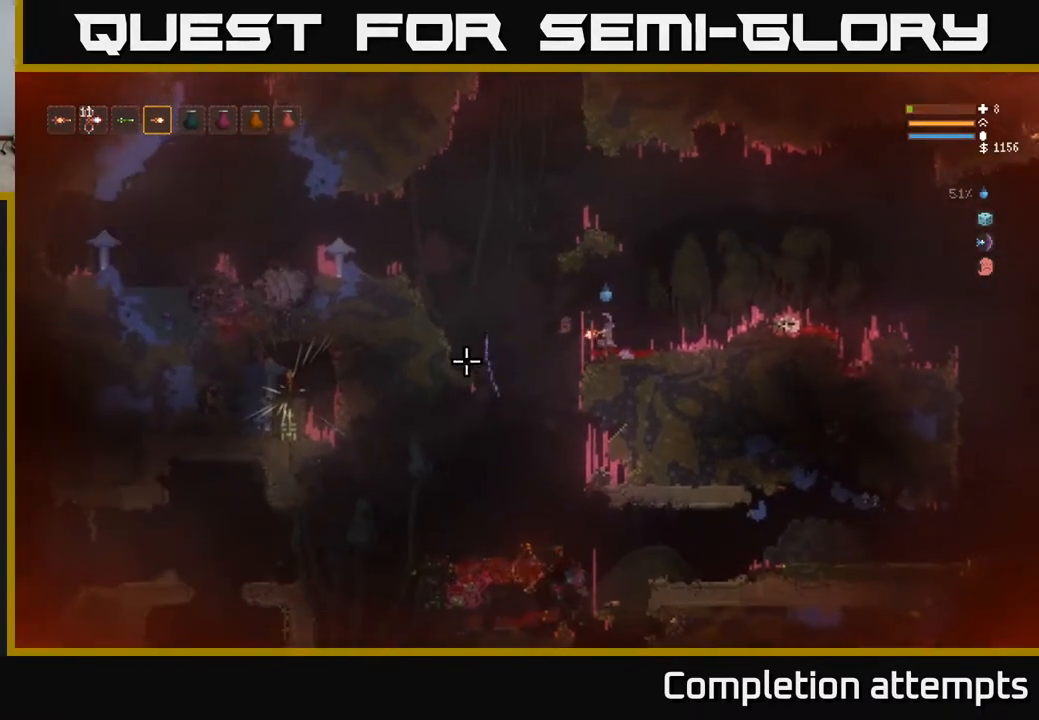
{"buttons": [], "left_stick": "center", "right_stick": "left", "events": [[33, "right_stick", "left"]]}
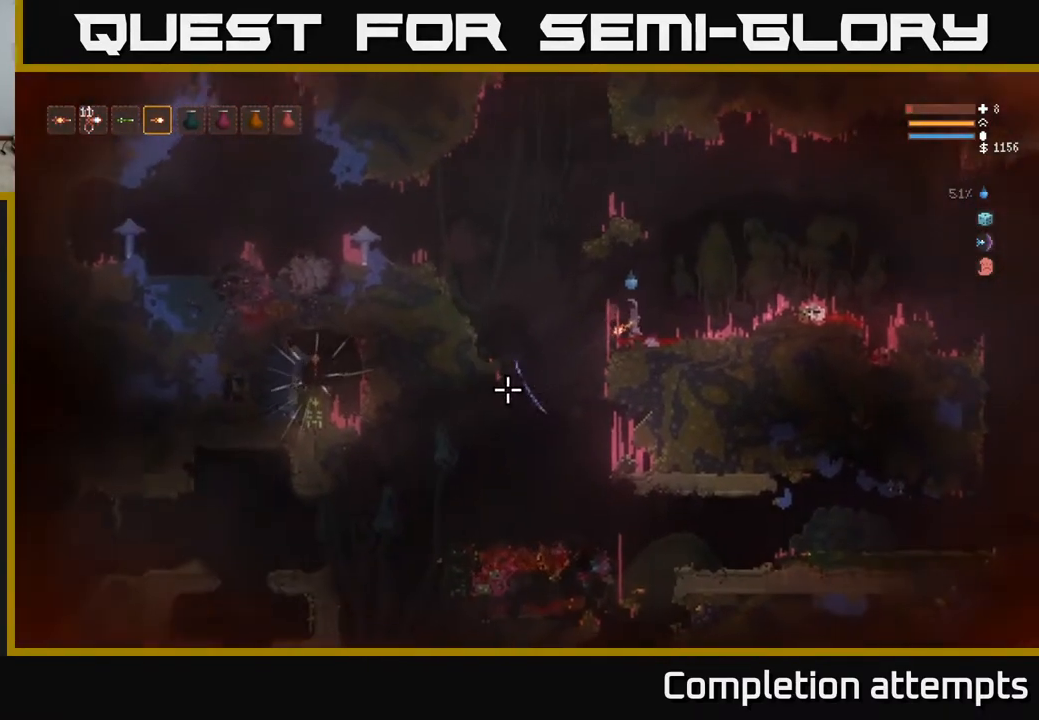
{"buttons": [], "left_stick": "left", "right_stick": "left", "events": [[183, "left_stick", "left"]]}
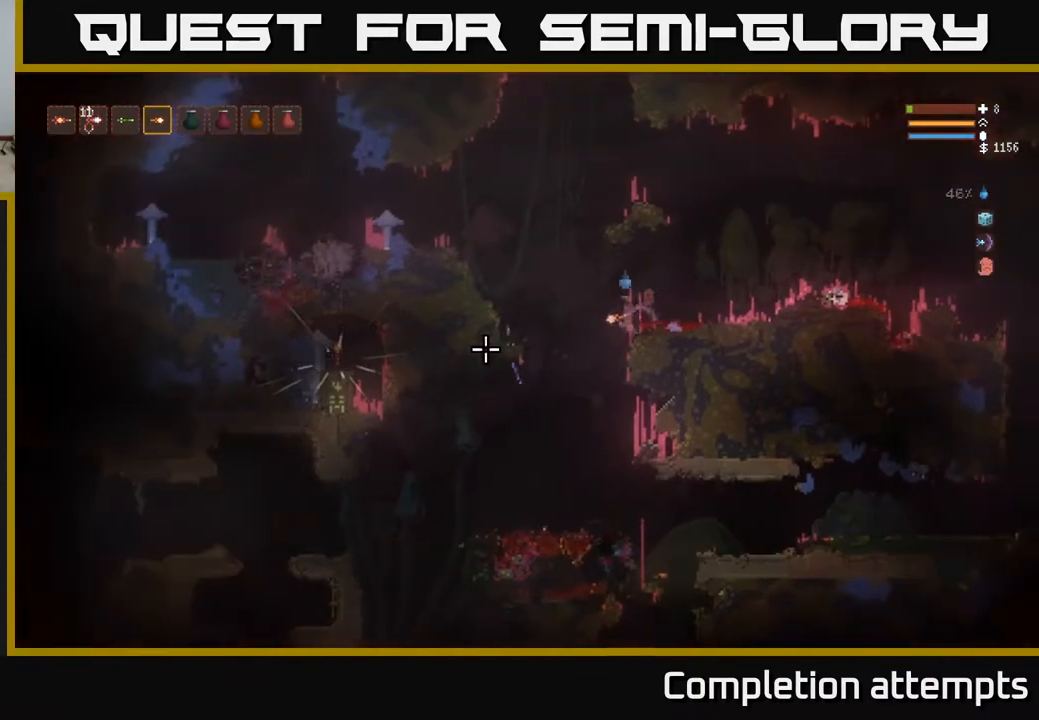
{"buttons": [], "left_stick": "left", "right_stick": "up-left", "events": [[283, "L2", "down"], [317, "right_stick", "up-left"], [433, "L2", "up"]]}
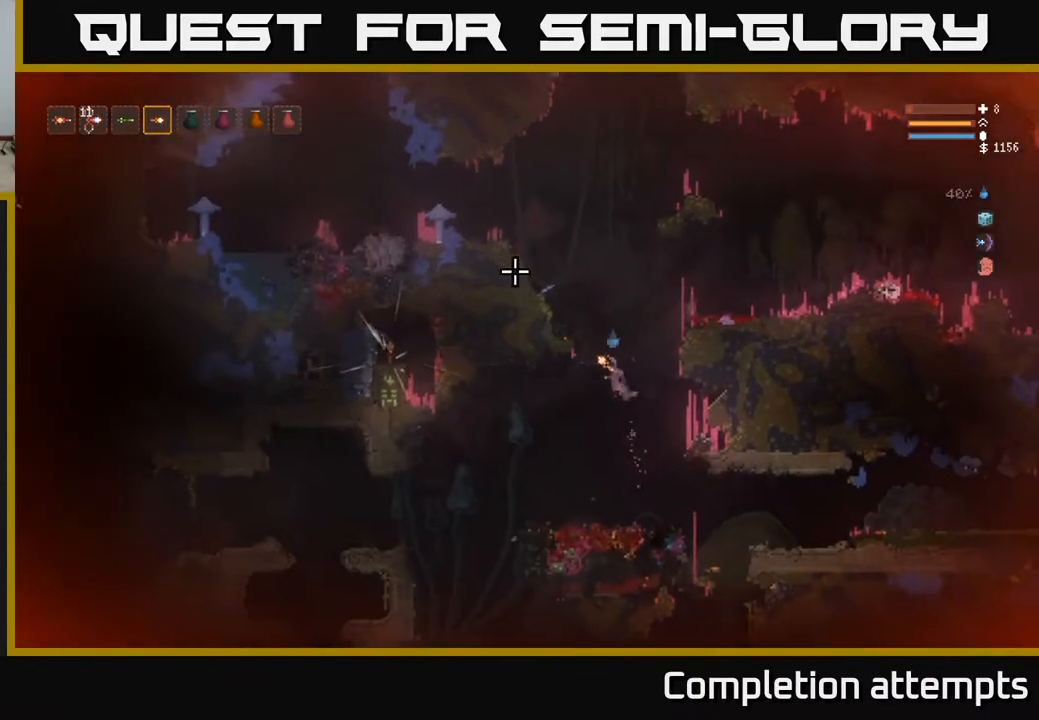
{"buttons": ["L1"], "left_stick": "center", "right_stick": "up-left", "events": [[283, "L1", "down"], [333, "left_stick", "center"], [383, "L1", "up"], [467, "L1", "down"]]}
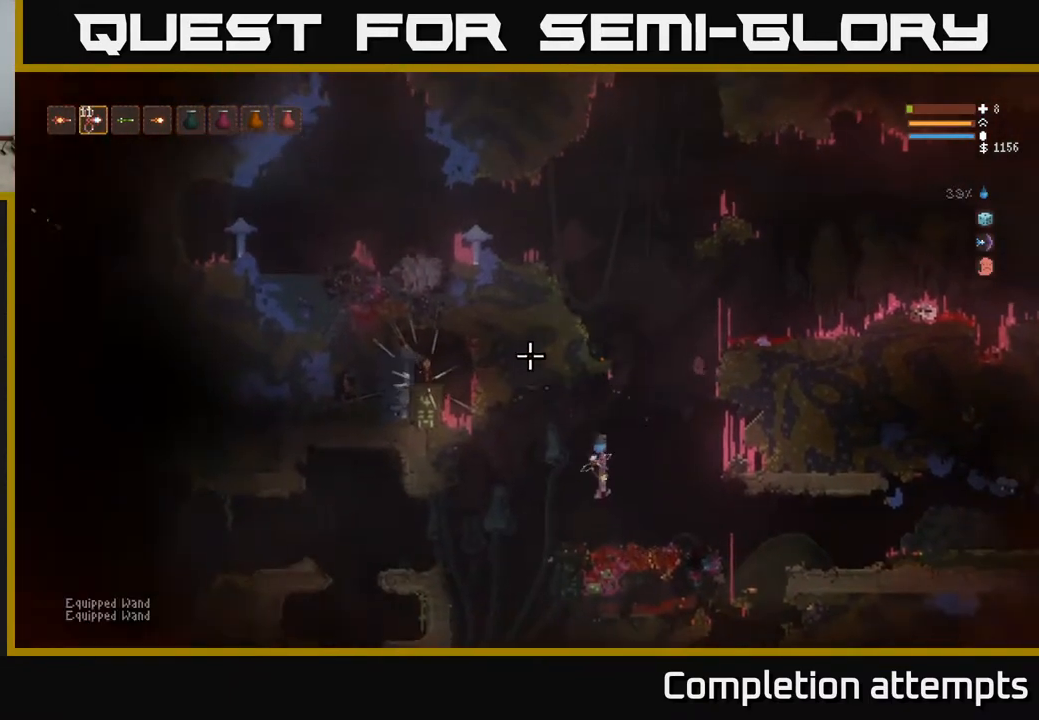
{"buttons": [], "left_stick": "left", "right_stick": "up-left", "events": [[83, "L1", "up"], [100, "left_stick", "left"], [150, "L2", "down"], [500, "L2", "up"]]}
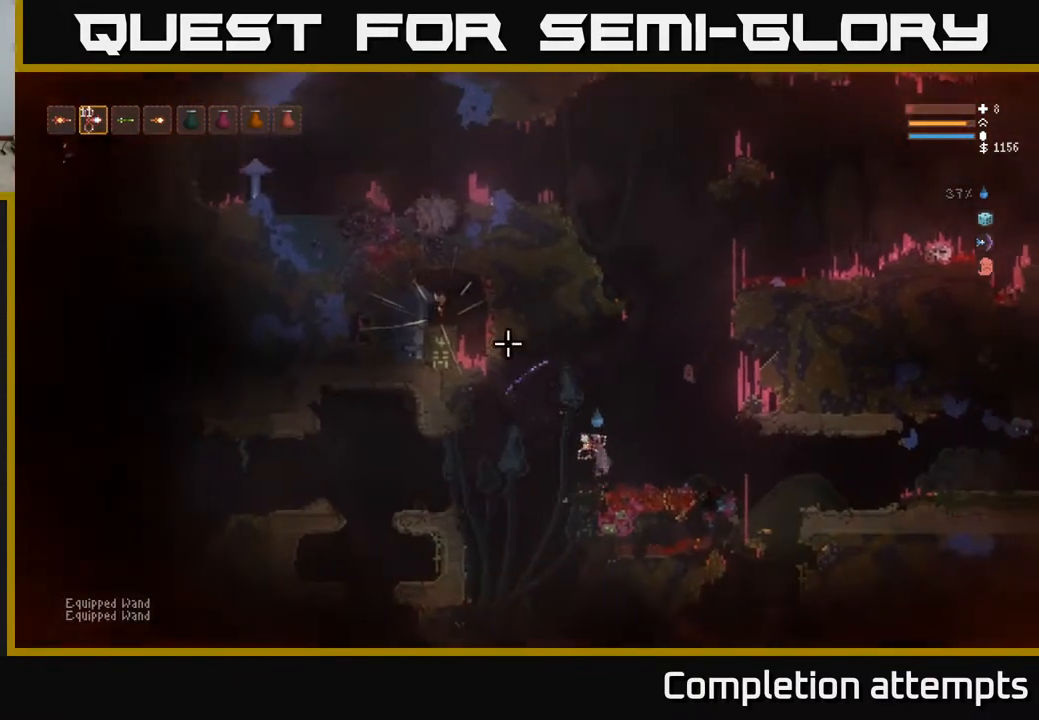
{"buttons": ["L2"], "left_stick": "right", "right_stick": "up-left", "events": [[250, "R2", "down"], [267, "left_stick", "center"], [317, "L2", "down"], [317, "left_stick", "right"], [367, "R2", "up"]]}
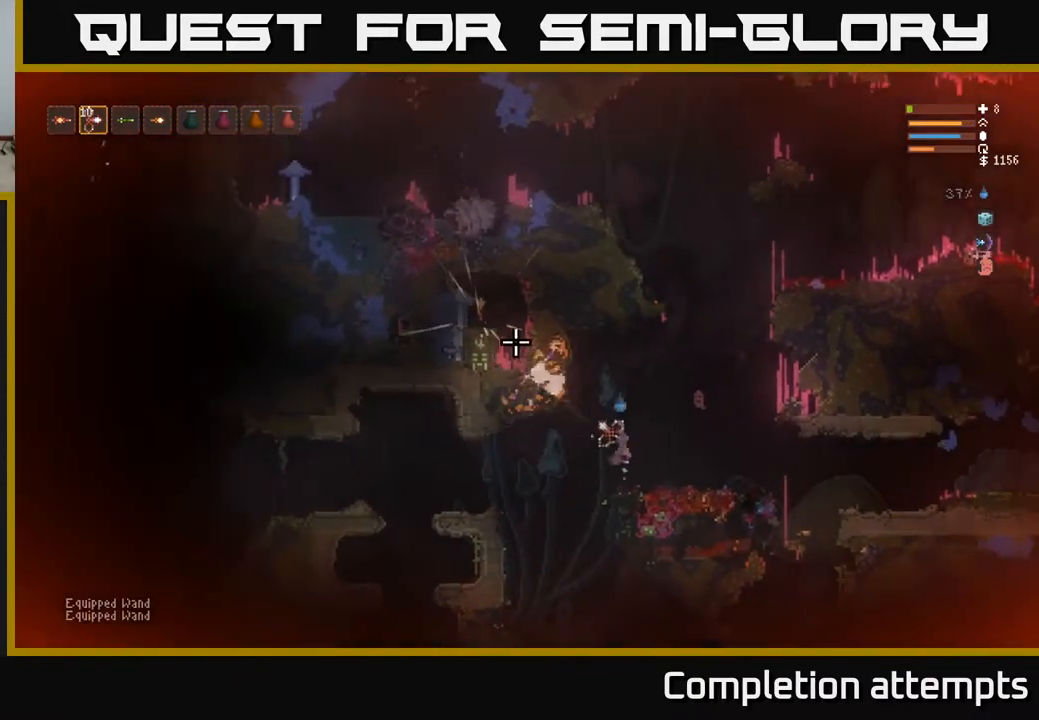
{"buttons": [], "left_stick": "left", "right_stick": "up-left", "events": [[67, "L2", "up"], [67, "left_stick", "center"], [150, "L2", "down"], [317, "L2", "up"], [333, "left_stick", "left"]]}
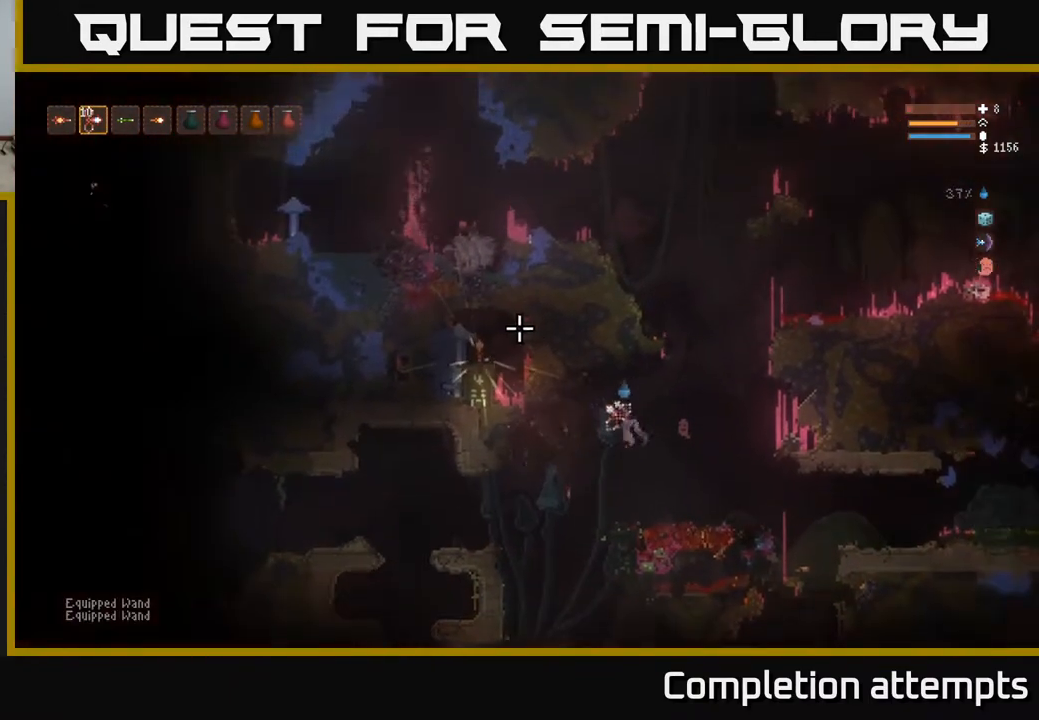
{"buttons": ["L2"], "left_stick": "left", "right_stick": "up-left", "events": [[17, "left_stick", "center"], [383, "L2", "down"], [450, "left_stick", "left"]]}
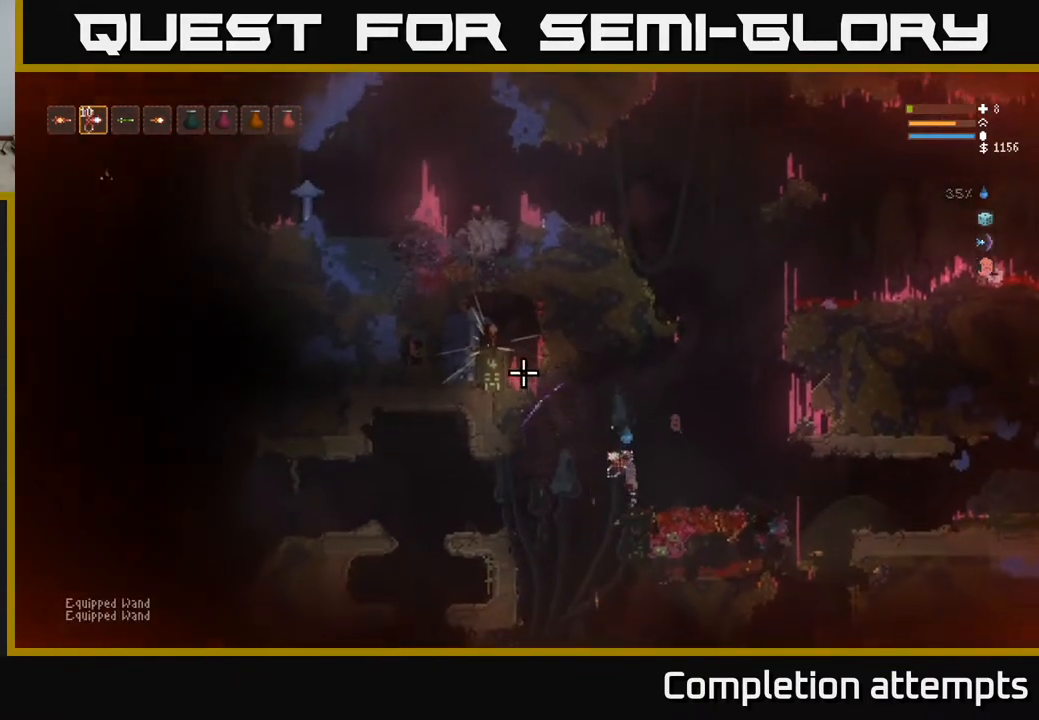
{"buttons": ["L2"], "left_stick": "center", "right_stick": "up-left", "events": [[100, "L2", "up"], [183, "left_stick", "center"], [333, "R2", "down"], [450, "R2", "up"], [483, "L2", "down"]]}